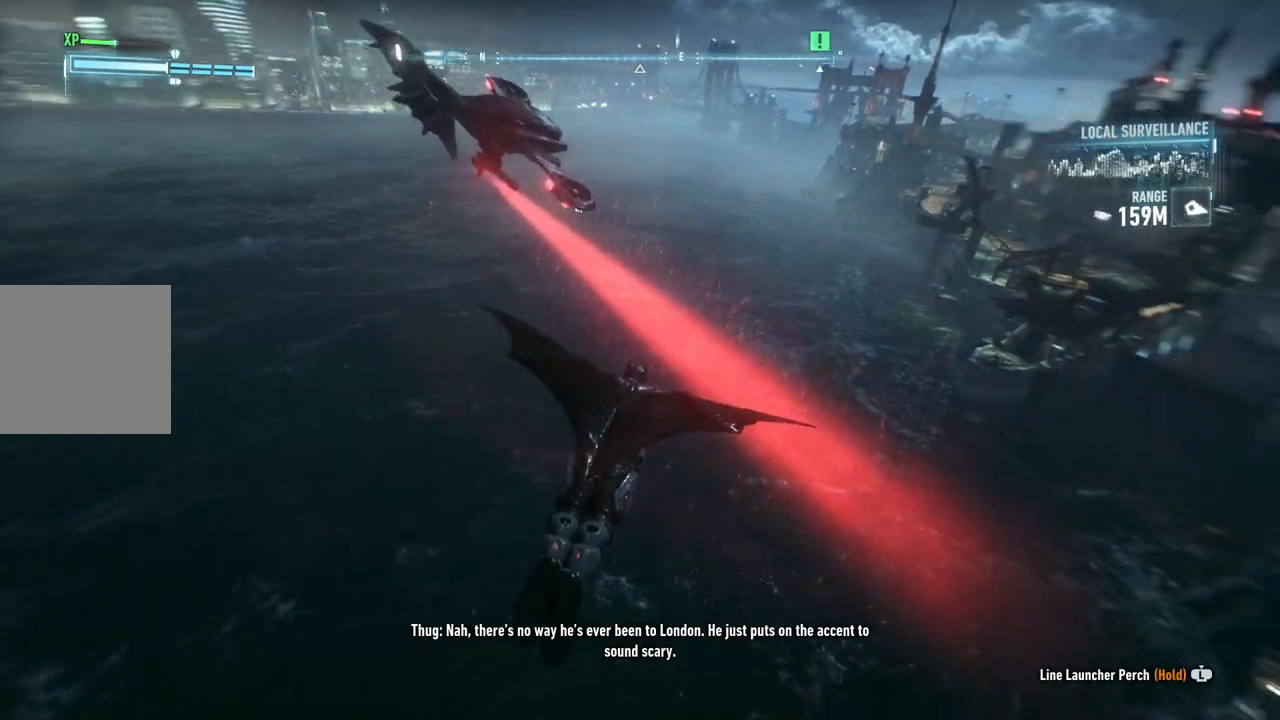
Gameplay with a controller (Xbox layout); each line is a JSON object with the inputs held at the frame after it. "events" lists button and stick changes between this image and that frame as [ms after this image, input, new state], when the widget could be followed in between.
{"buttons": ["A", "R2"], "left_stick": "up-left", "right_stick": "center", "events": [[300, "left_stick", "up-left"], [400, "R2", "down"]]}
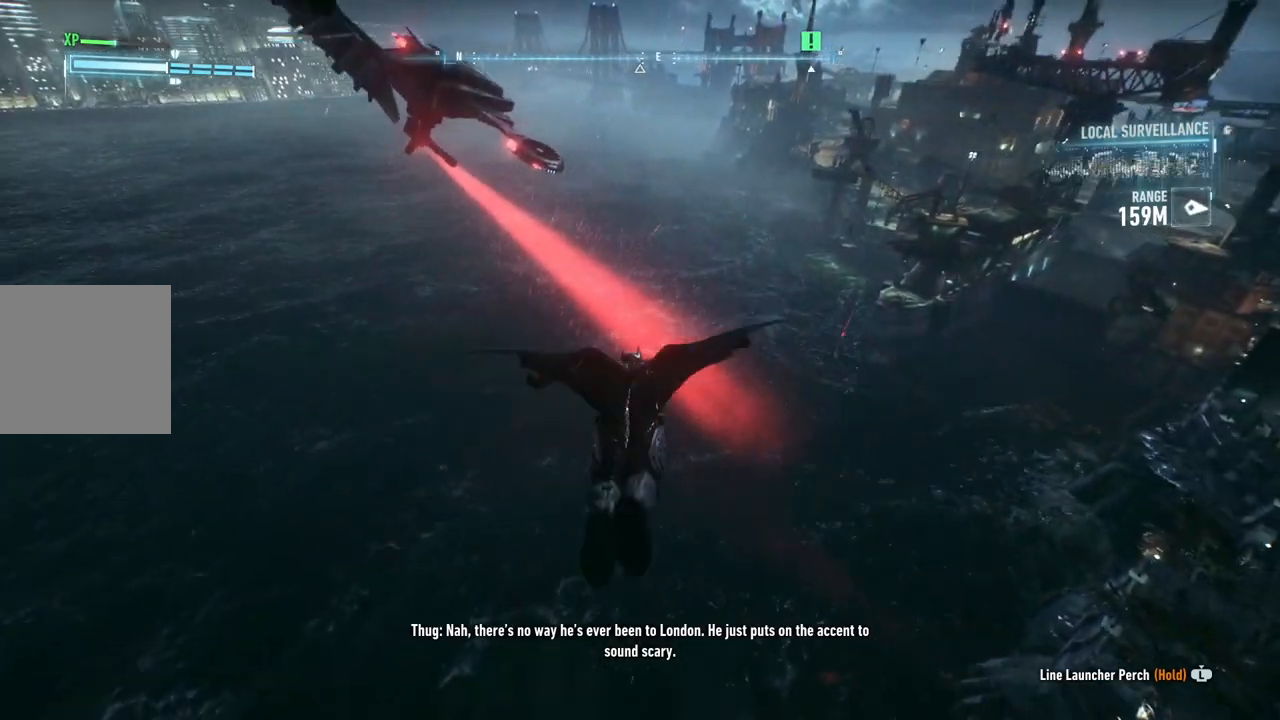
{"buttons": ["A", "R2"], "left_stick": "up", "right_stick": "center", "events": [[183, "left_stick", "up"]]}
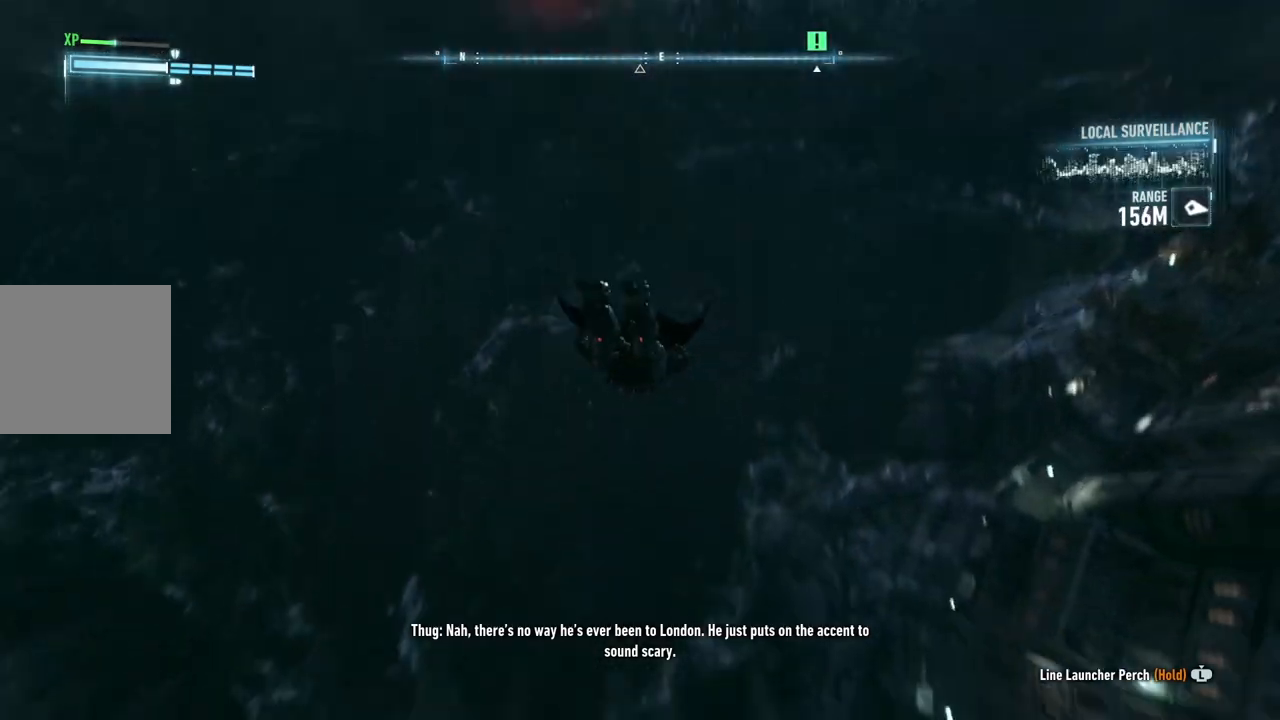
{"buttons": ["A"], "left_stick": "up", "right_stick": "center", "events": [[83, "R2", "up"]]}
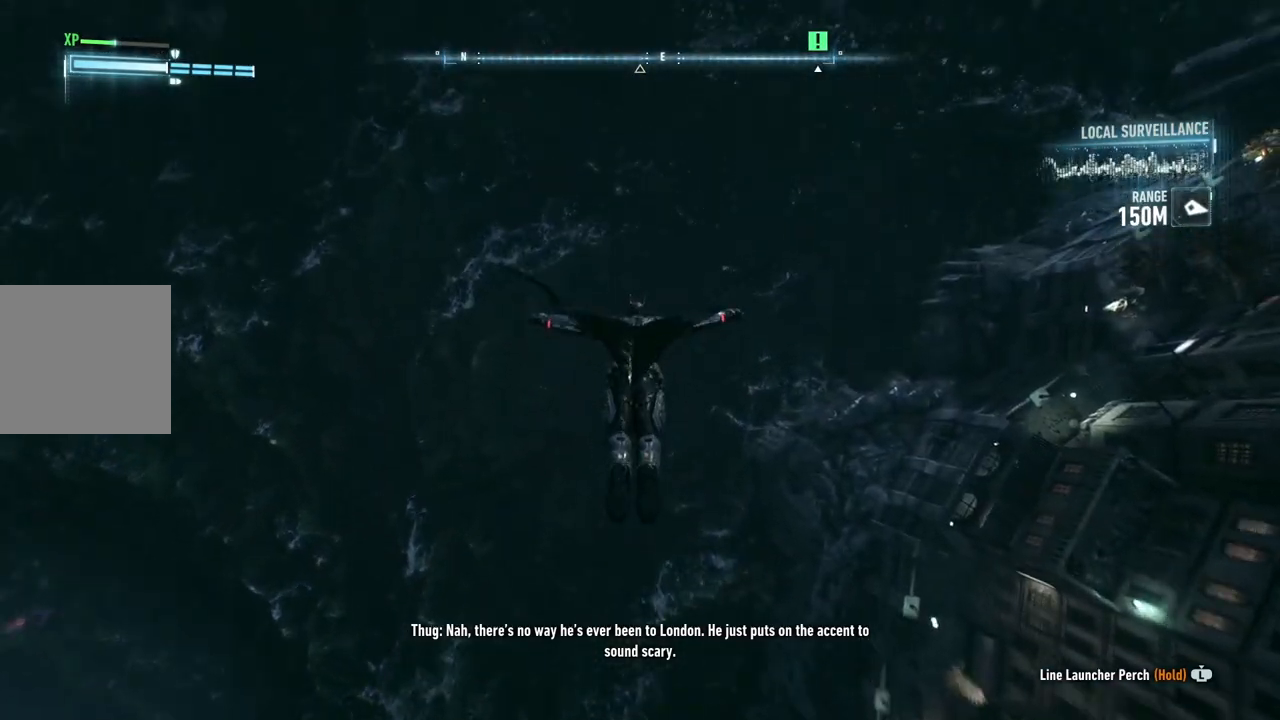
{"buttons": ["A"], "left_stick": "up", "right_stick": "center", "events": []}
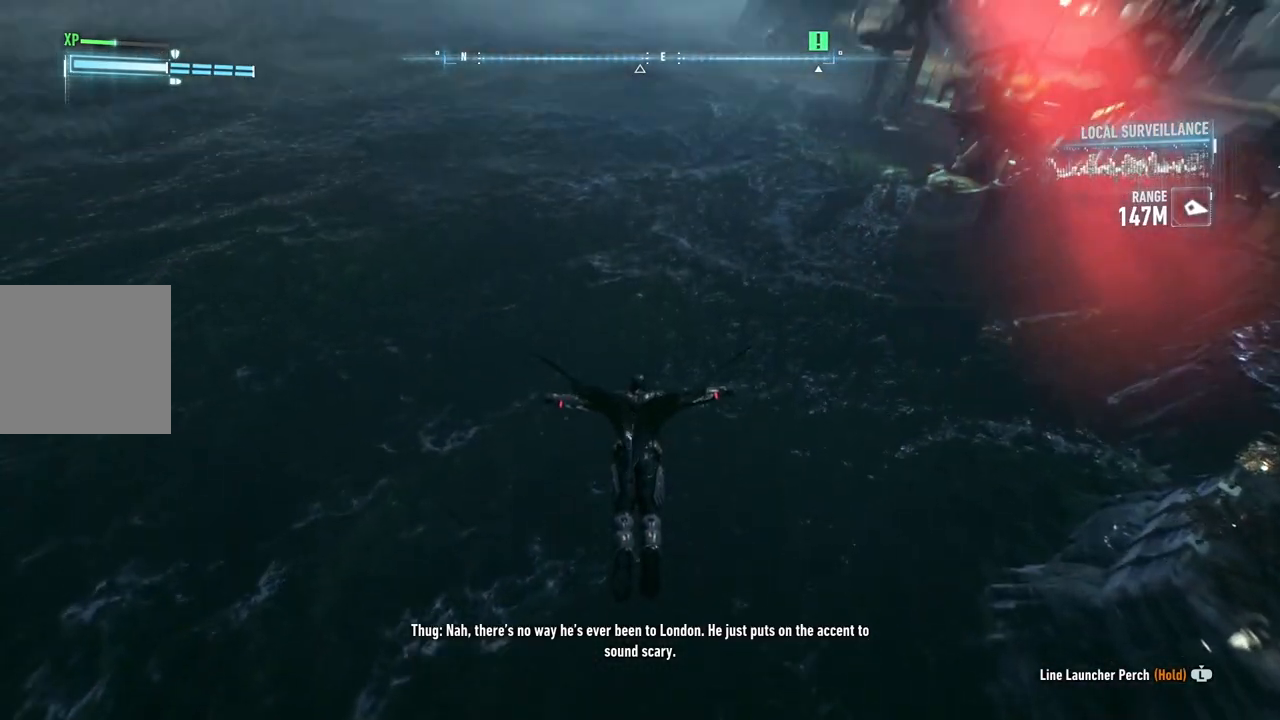
{"buttons": ["A"], "left_stick": "up", "right_stick": "center", "events": []}
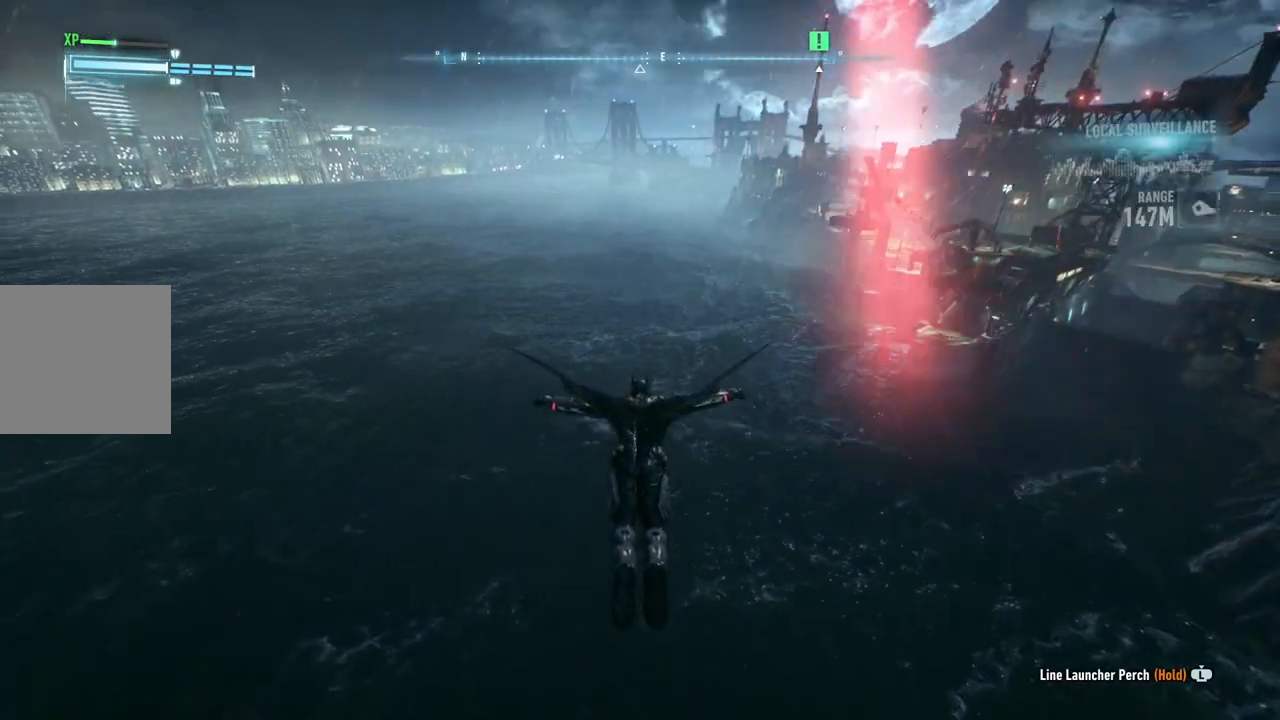
{"buttons": ["A"], "left_stick": "right", "right_stick": "center", "events": [[450, "left_stick", "right"]]}
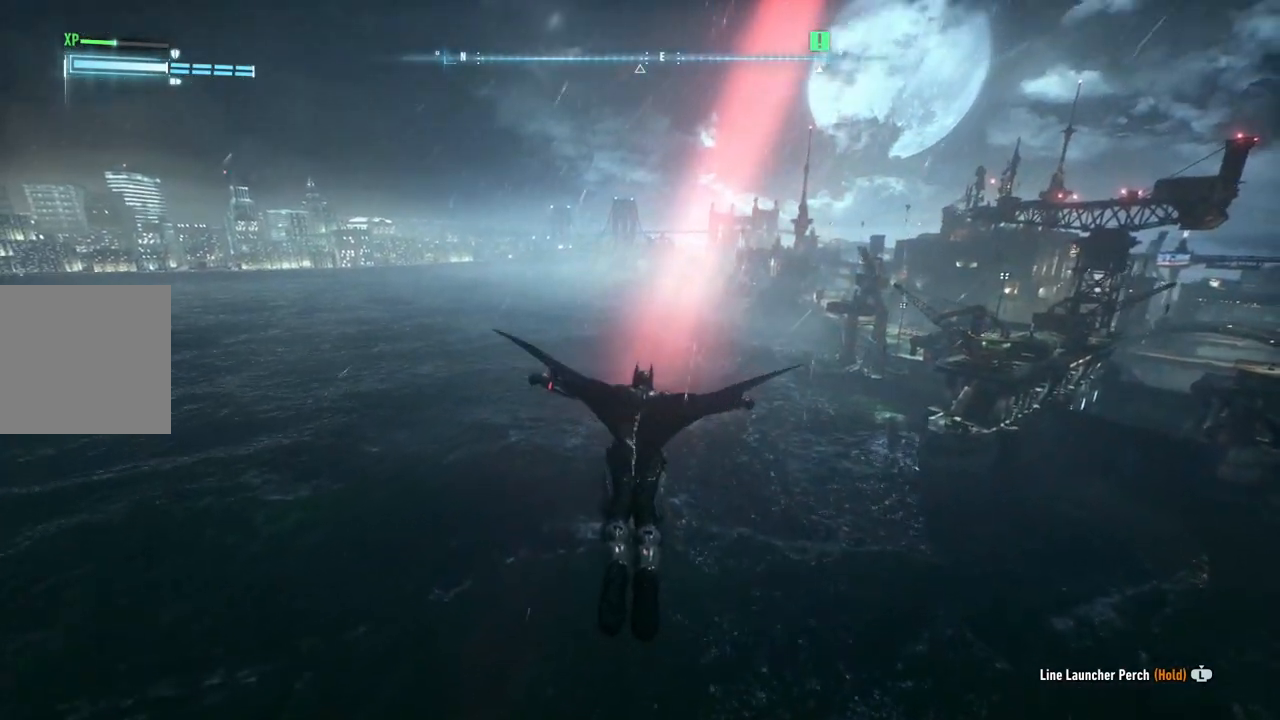
{"buttons": ["A"], "left_stick": "right", "right_stick": "up", "events": [[450, "right_stick", "up"]]}
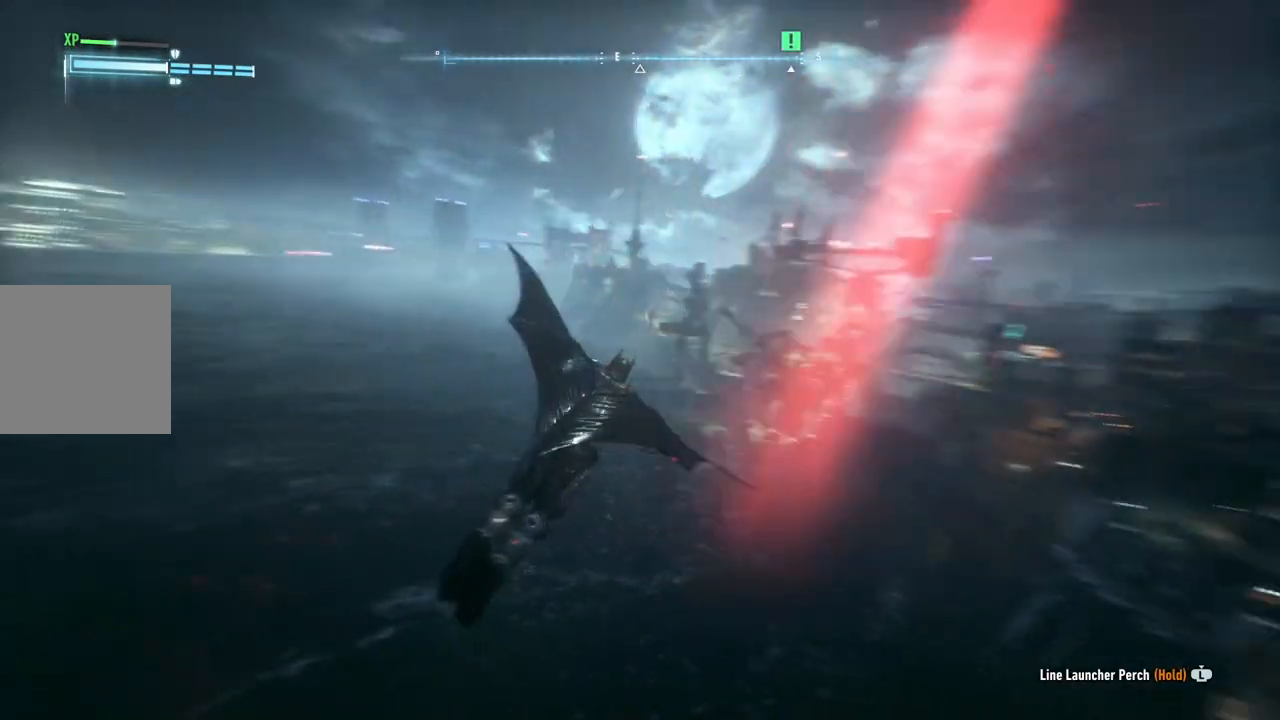
{"buttons": ["A"], "left_stick": "right", "right_stick": "up", "events": []}
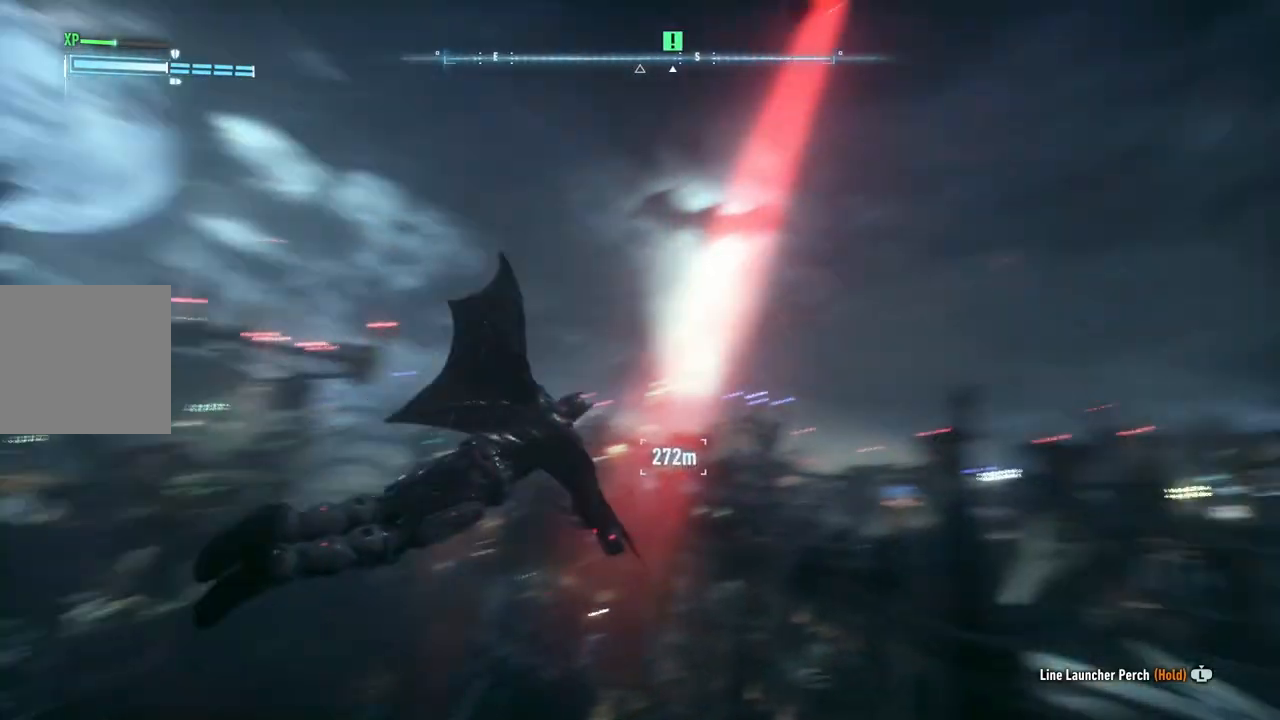
{"buttons": ["A"], "left_stick": "up", "right_stick": "up", "events": [[67, "left_stick", "up-right"], [283, "left_stick", "up"]]}
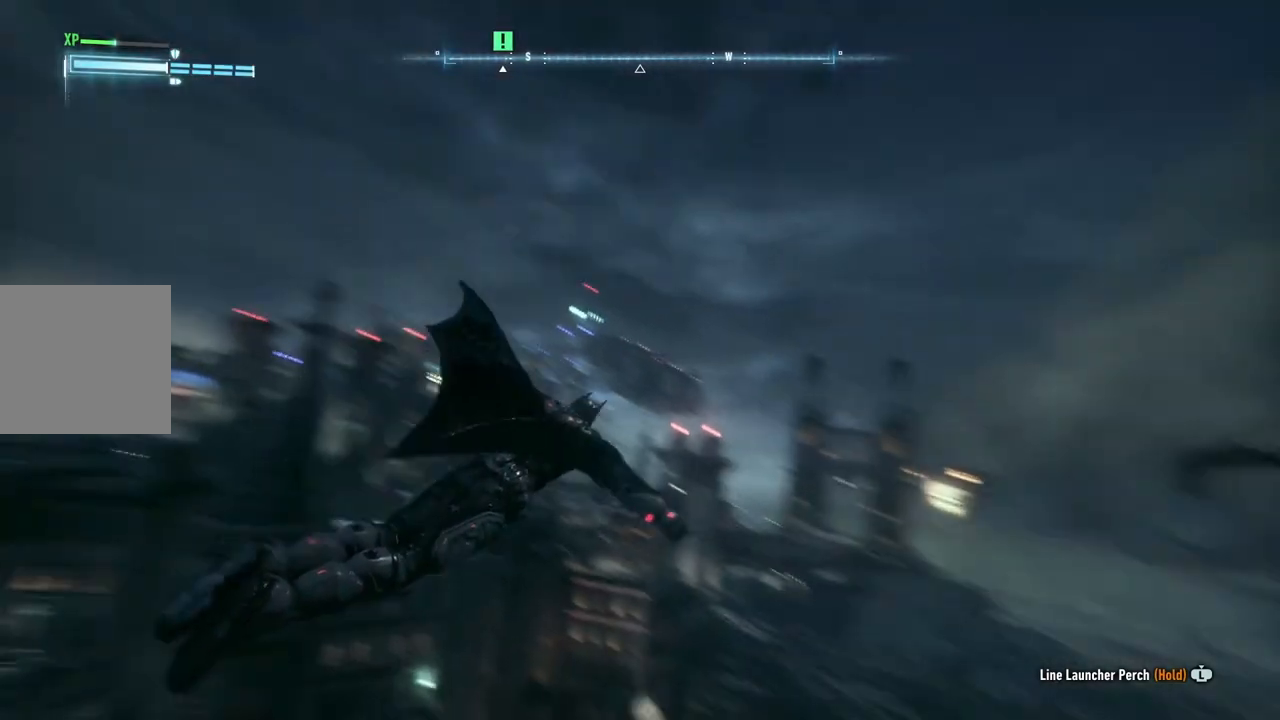
{"buttons": ["A"], "left_stick": "left", "right_stick": "up-left", "events": [[67, "right_stick", "up-left"], [117, "left_stick", "up-left"], [400, "left_stick", "left"]]}
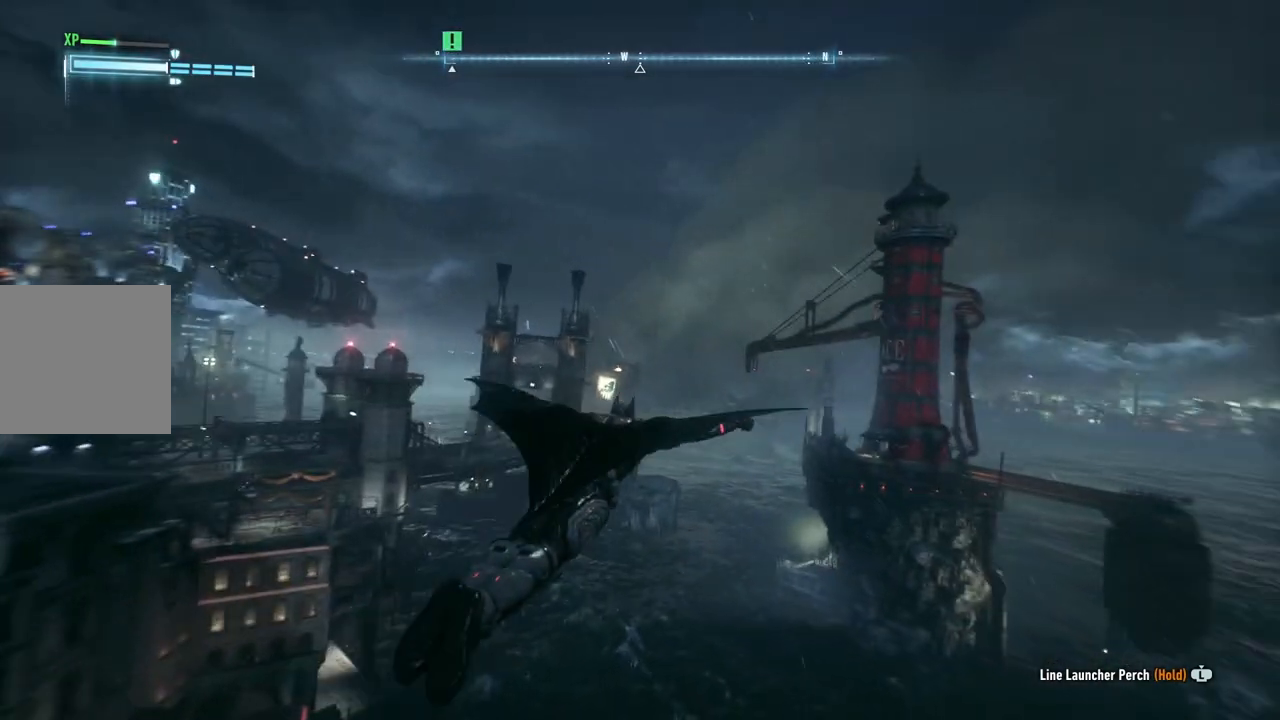
{"buttons": ["A"], "left_stick": "up-left", "right_stick": "up-left", "events": [[500, "left_stick", "up-left"]]}
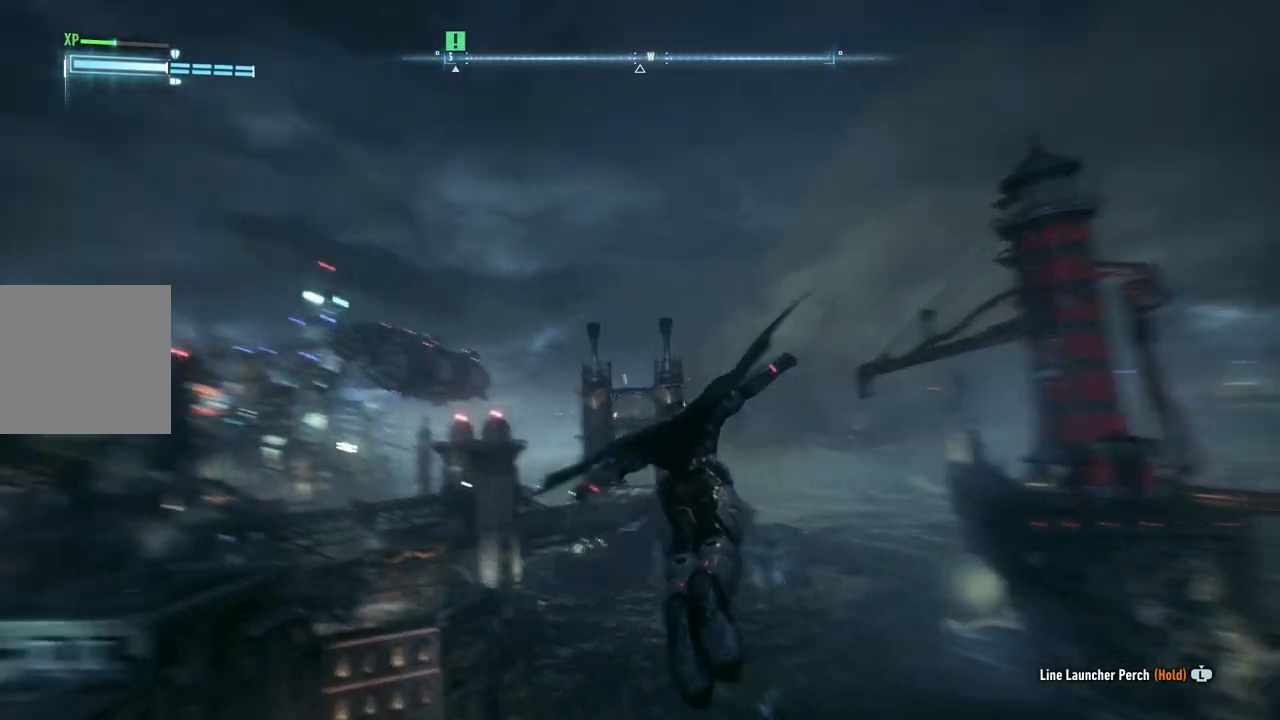
{"buttons": ["A"], "left_stick": "up", "right_stick": "up-left", "events": [[250, "left_stick", "up"]]}
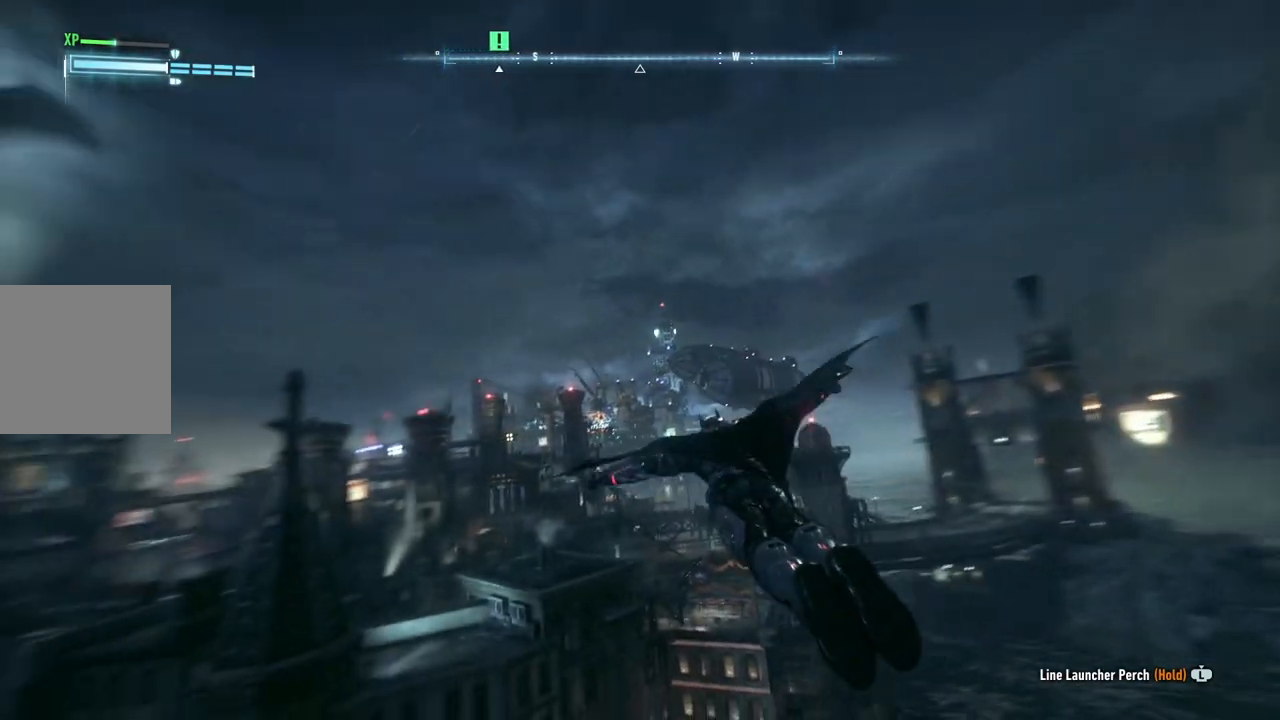
{"buttons": ["A"], "left_stick": "up", "right_stick": "up-left", "events": [[233, "left_stick", "up-left"], [467, "left_stick", "up"]]}
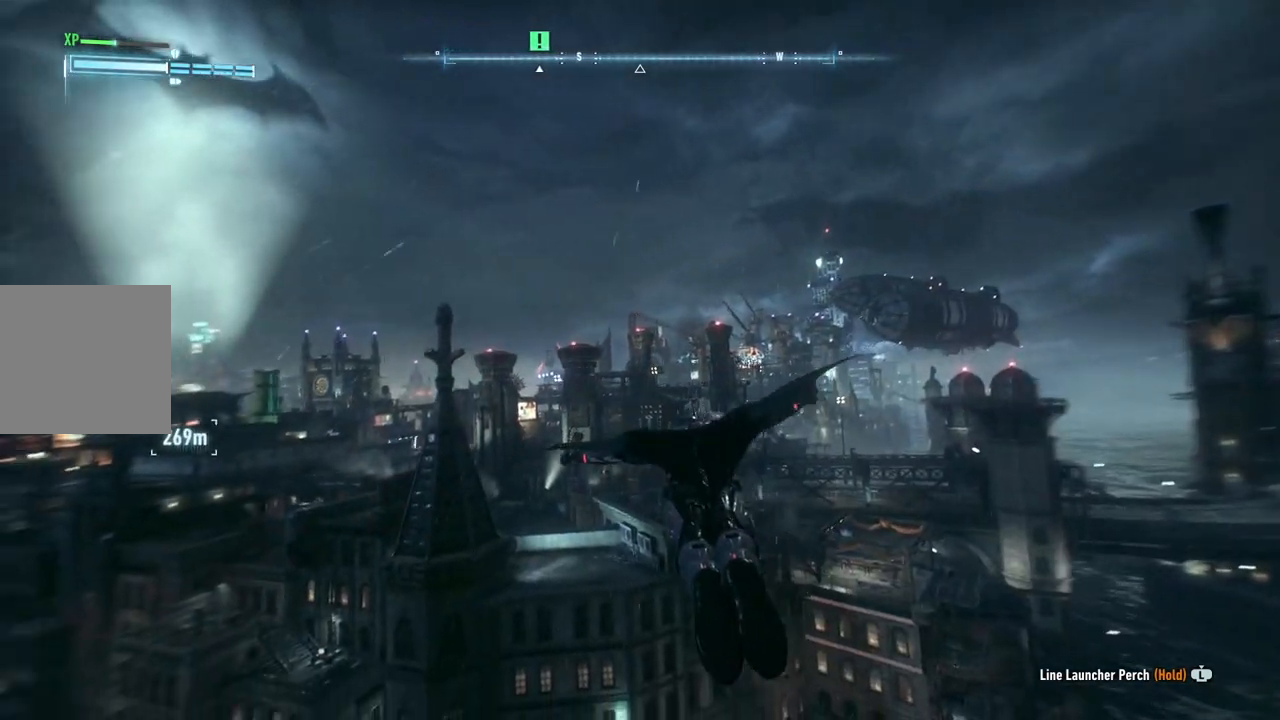
{"buttons": ["A"], "left_stick": "up", "right_stick": "up-left", "events": [[267, "R1", "down"], [283, "R1", "up"], [300, "R1", "down"], [317, "R1", "up"]]}
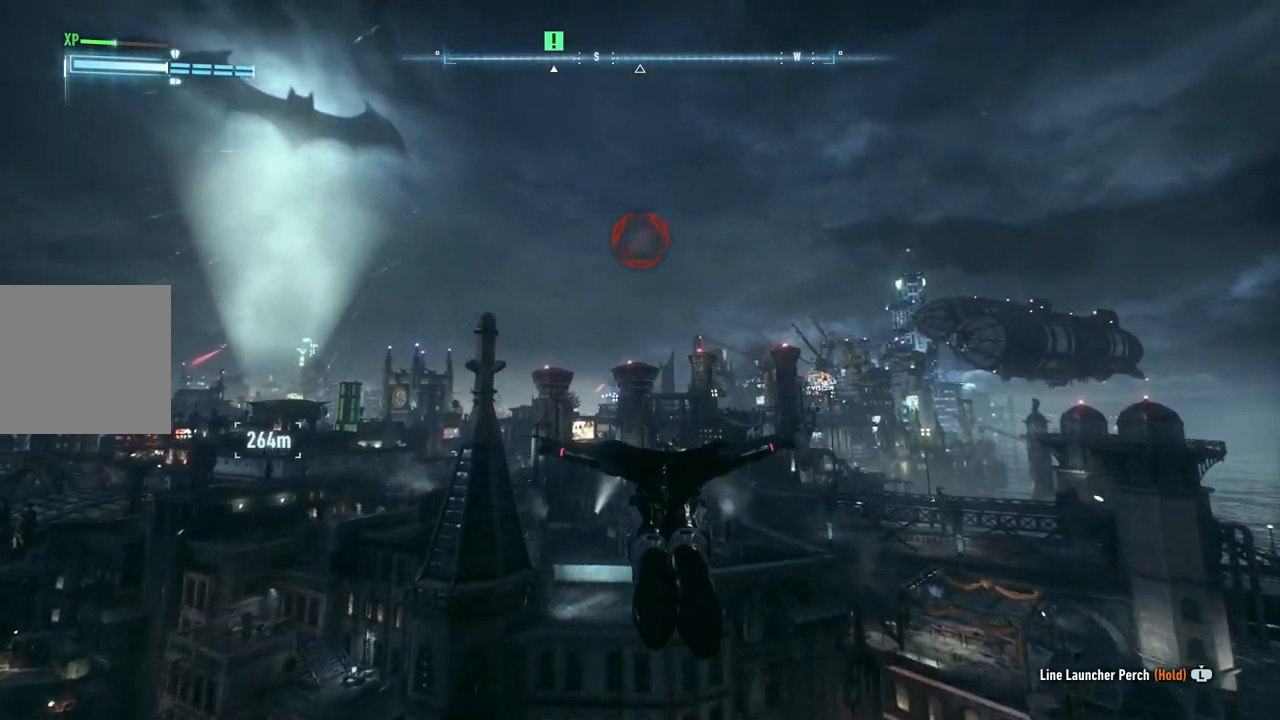
{"buttons": ["A"], "left_stick": "up", "right_stick": "up-left", "events": [[17, "left_stick", "up-left"], [400, "left_stick", "up"]]}
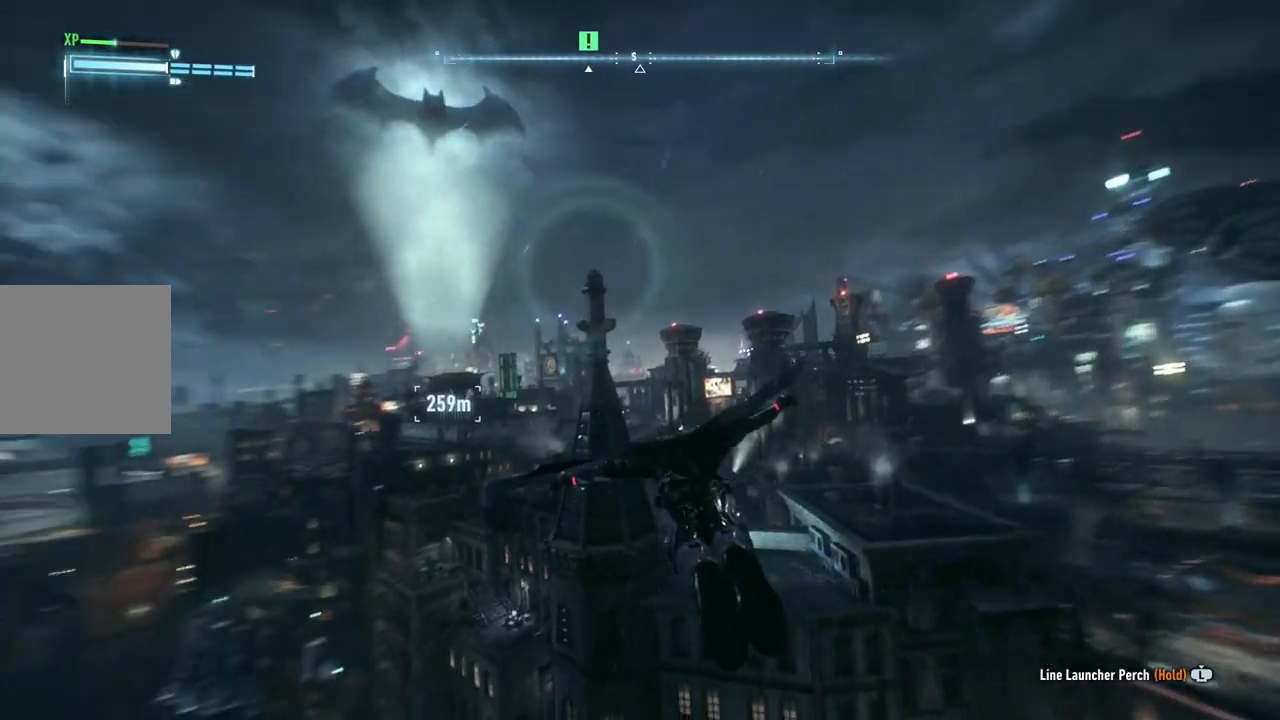
{"buttons": ["A"], "left_stick": "up", "right_stick": "up-left", "events": [[233, "R1", "down"], [483, "R1", "up"]]}
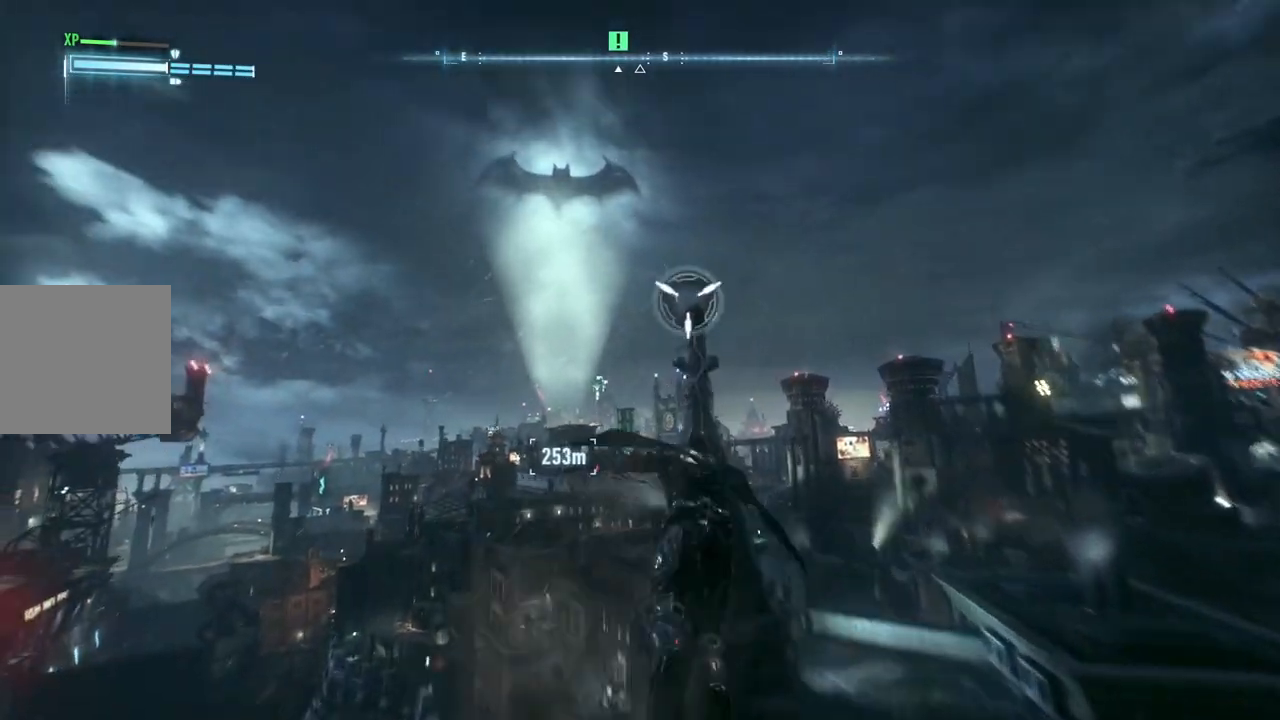
{"buttons": [], "left_stick": "up-left", "right_stick": "center", "events": [[33, "right_stick", "center"], [67, "A", "up"], [167, "A", "down"], [200, "left_stick", "up-left"], [267, "A", "up"], [350, "A", "down"], [433, "A", "up"]]}
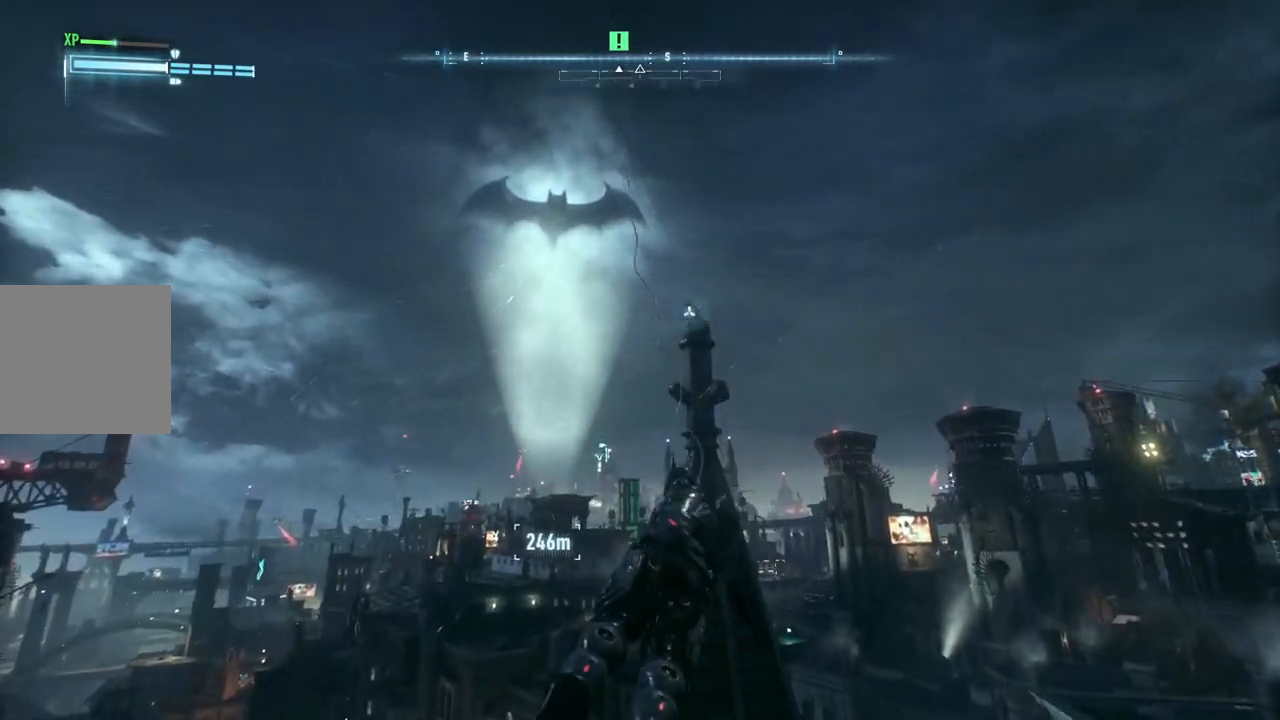
{"buttons": ["A"], "left_stick": "up-left", "right_stick": "center", "events": [[17, "A", "down"], [83, "A", "up"], [183, "A", "down"], [233, "A", "up"], [317, "A", "down"]]}
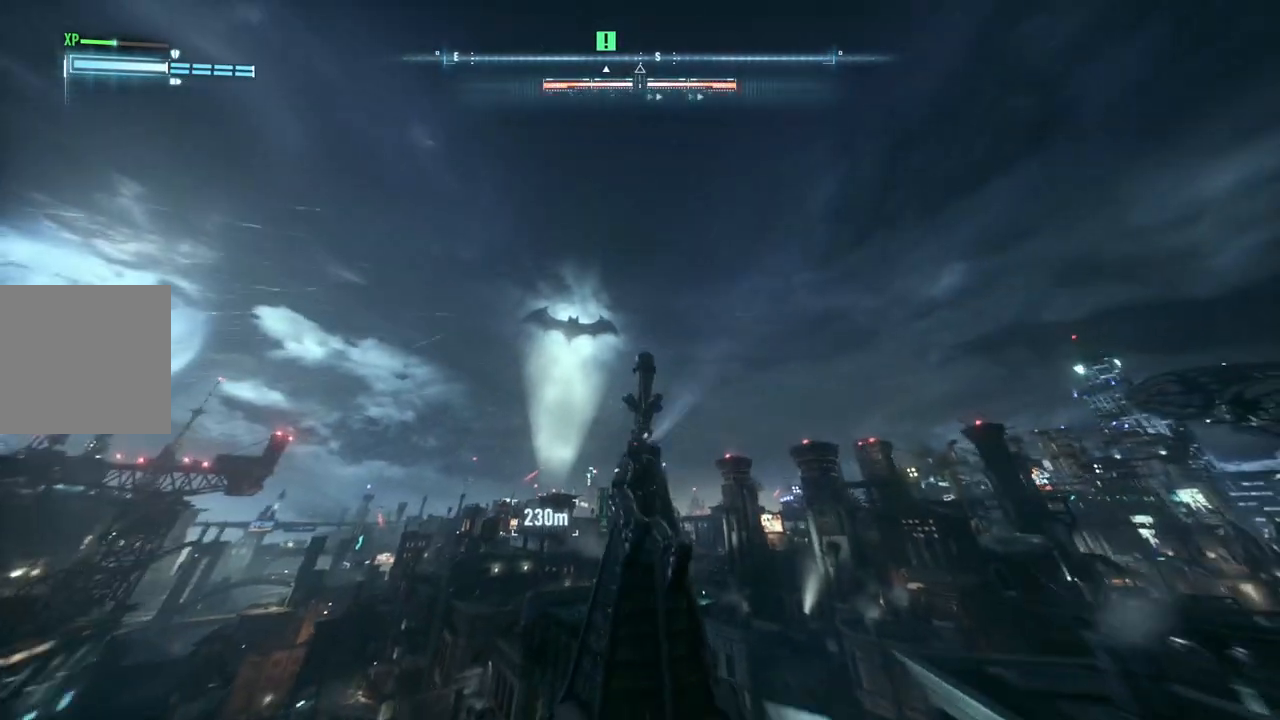
{"buttons": ["A"], "left_stick": "left", "right_stick": "center", "events": [[100, "left_stick", "left"]]}
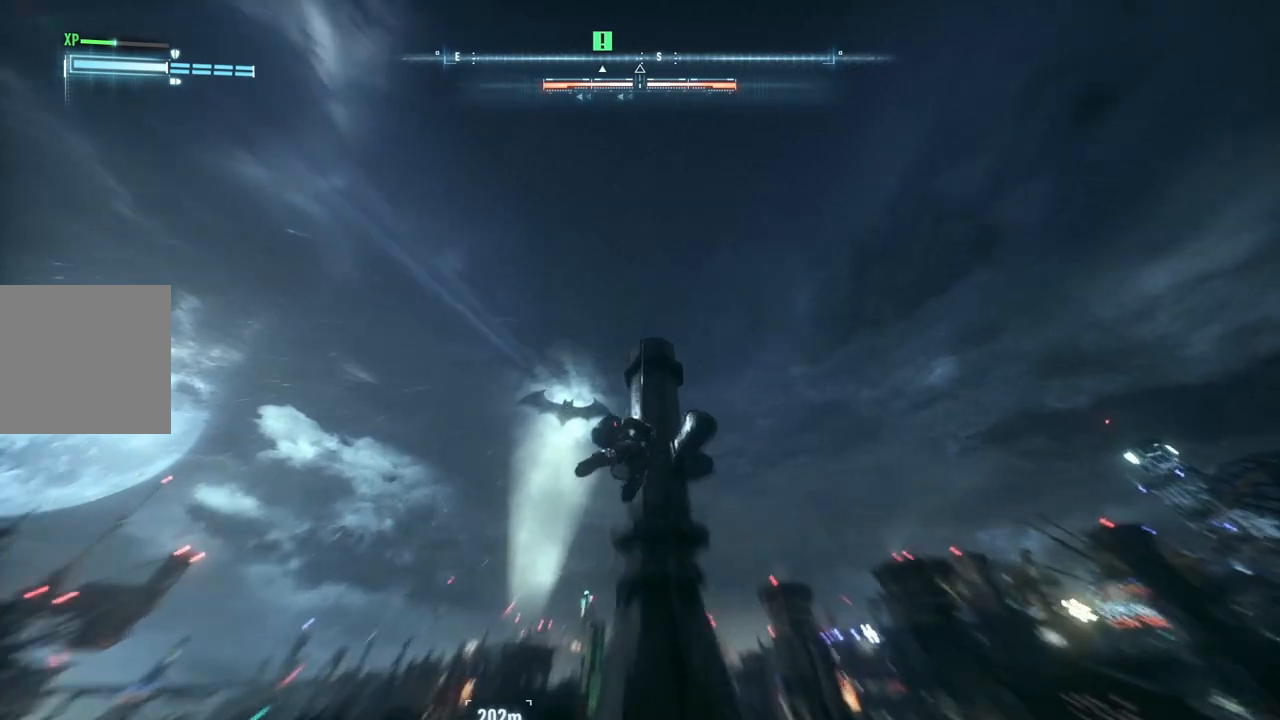
{"buttons": ["A"], "left_stick": "left", "right_stick": "center", "events": []}
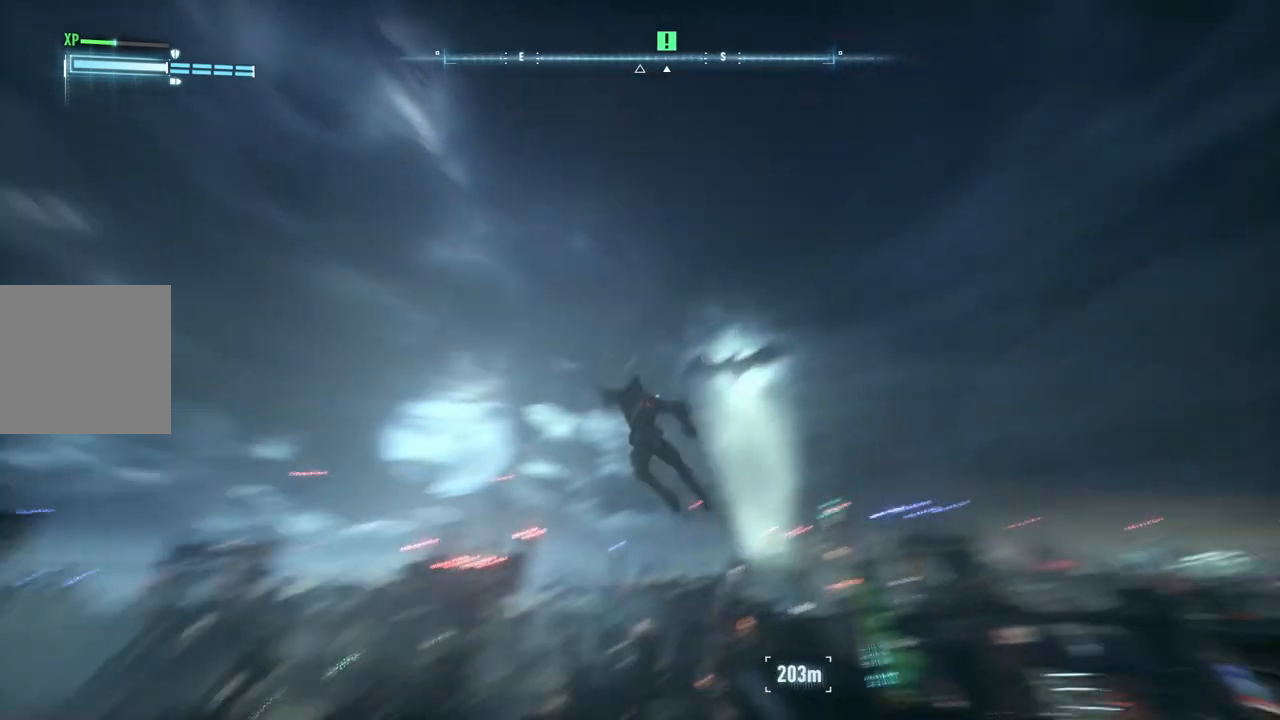
{"buttons": ["A"], "left_stick": "up", "right_stick": "center", "events": [[500, "left_stick", "up"]]}
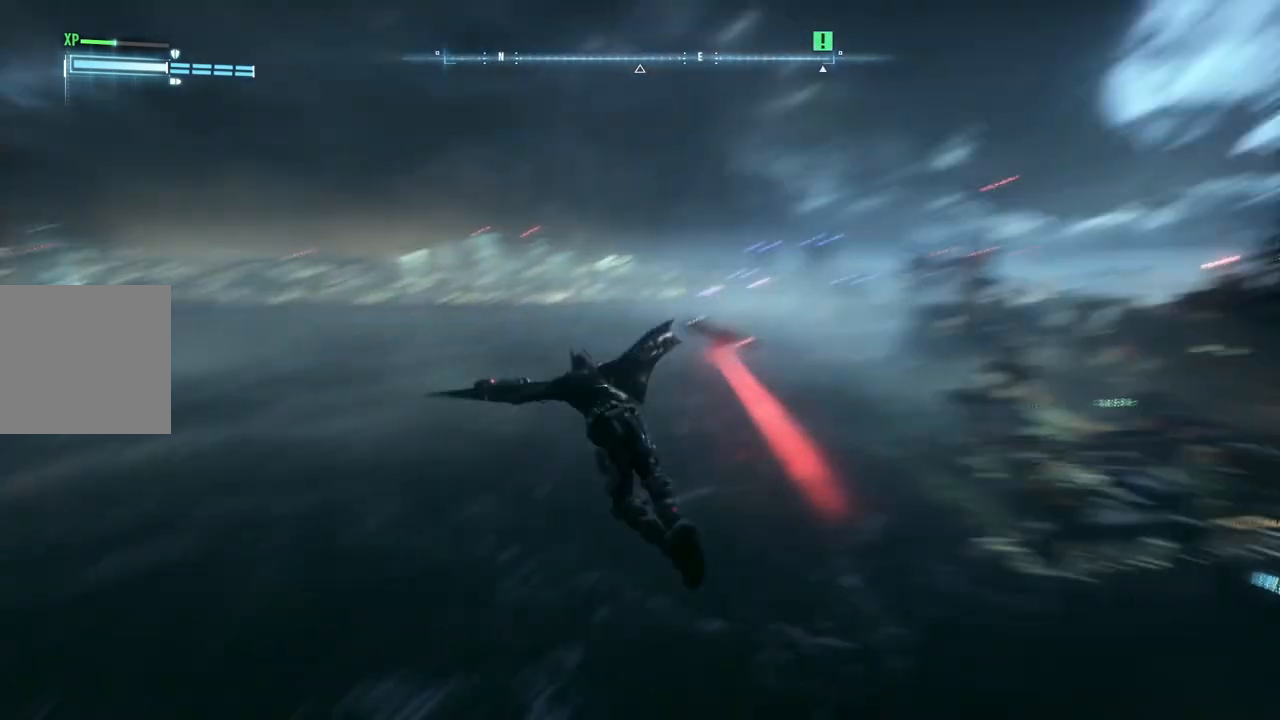
{"buttons": ["A"], "left_stick": "right", "right_stick": "center", "events": [[50, "left_stick", "right"]]}
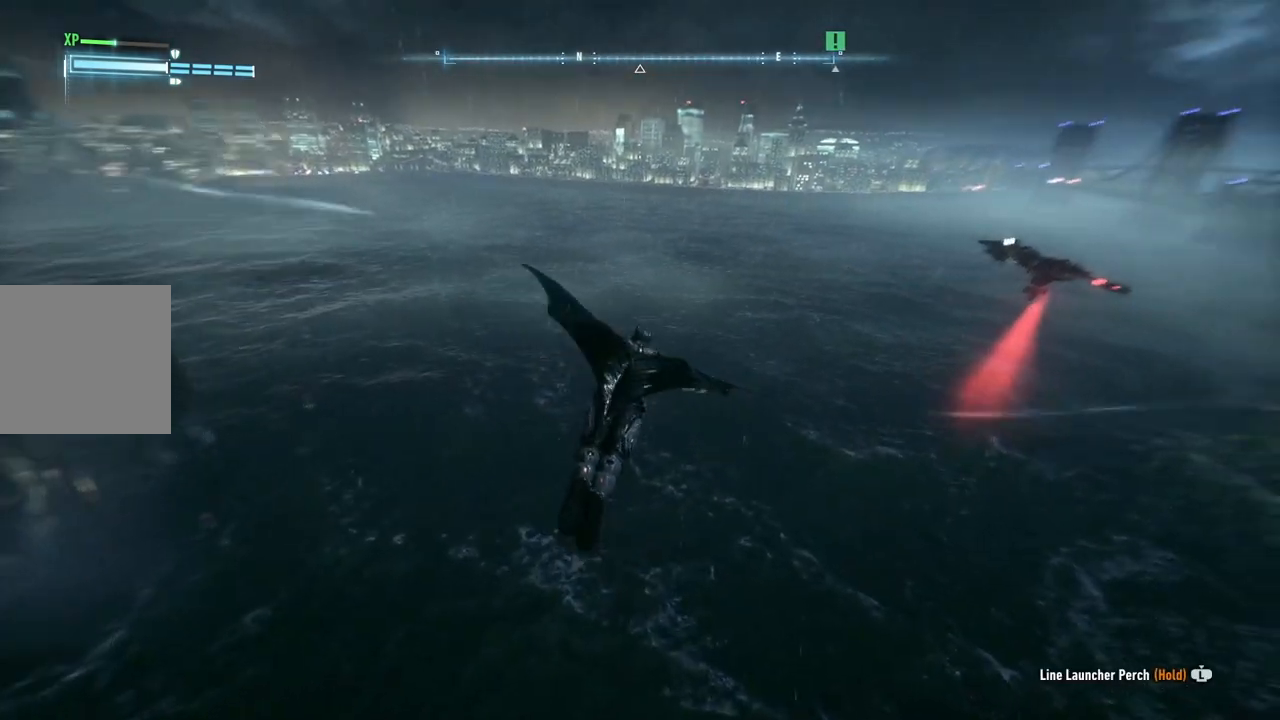
{"buttons": ["A"], "left_stick": "up", "right_stick": "center", "events": [[33, "left_stick", "up-right"], [483, "left_stick", "up"]]}
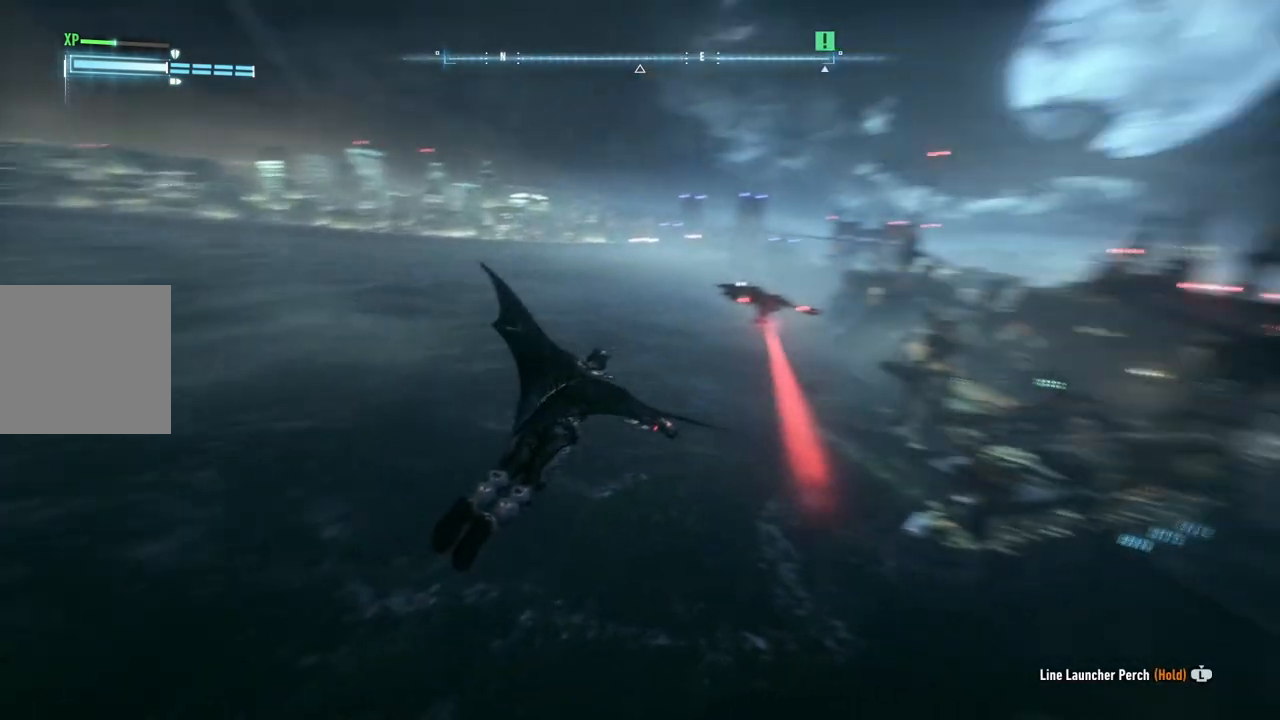
{"buttons": ["A"], "left_stick": "up-left", "right_stick": "center", "events": [[433, "left_stick", "up-left"]]}
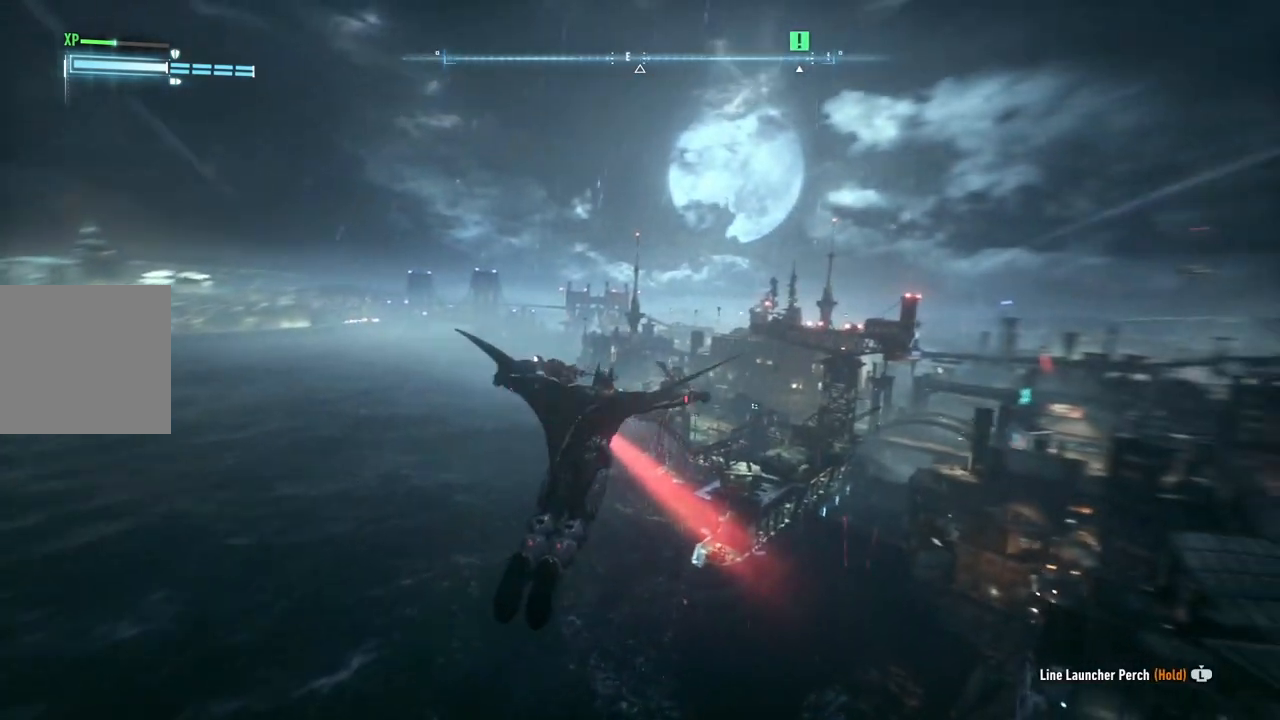
{"buttons": ["A"], "left_stick": "down-left", "right_stick": "center", "events": [[67, "left_stick", "center"], [300, "left_stick", "down-left"]]}
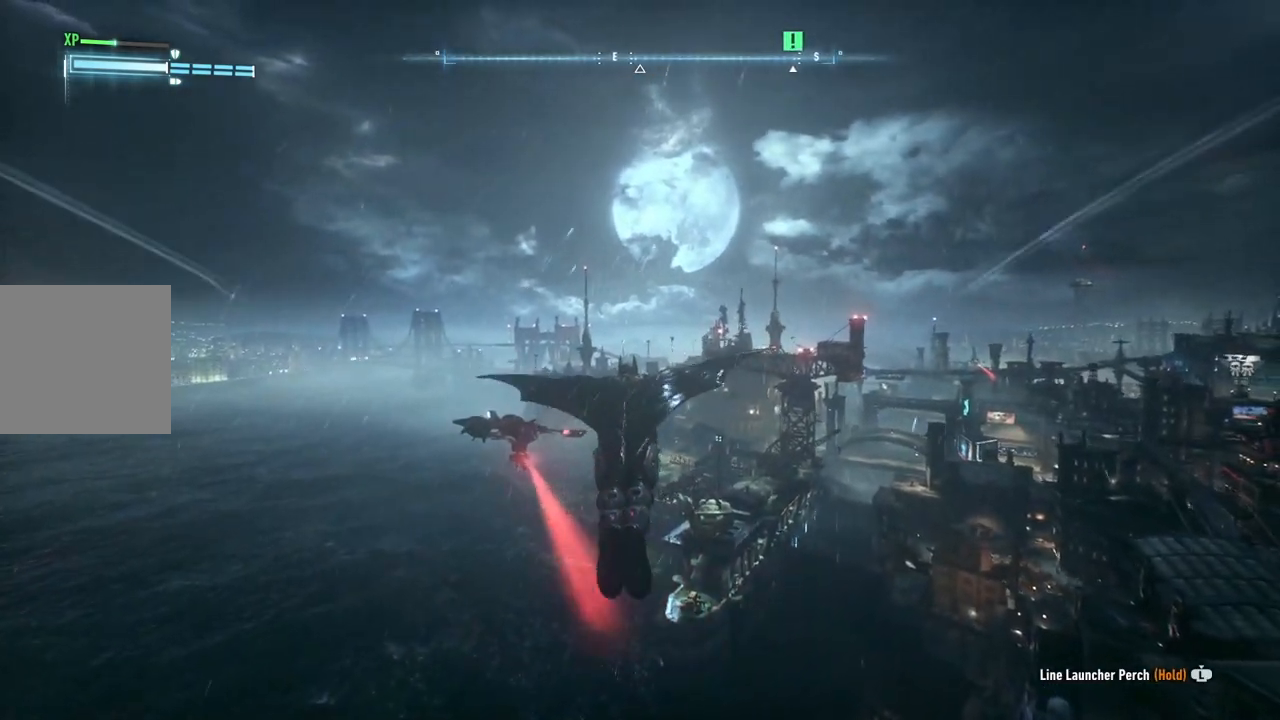
{"buttons": ["A"], "left_stick": "center", "right_stick": "center", "events": [[200, "left_stick", "center"]]}
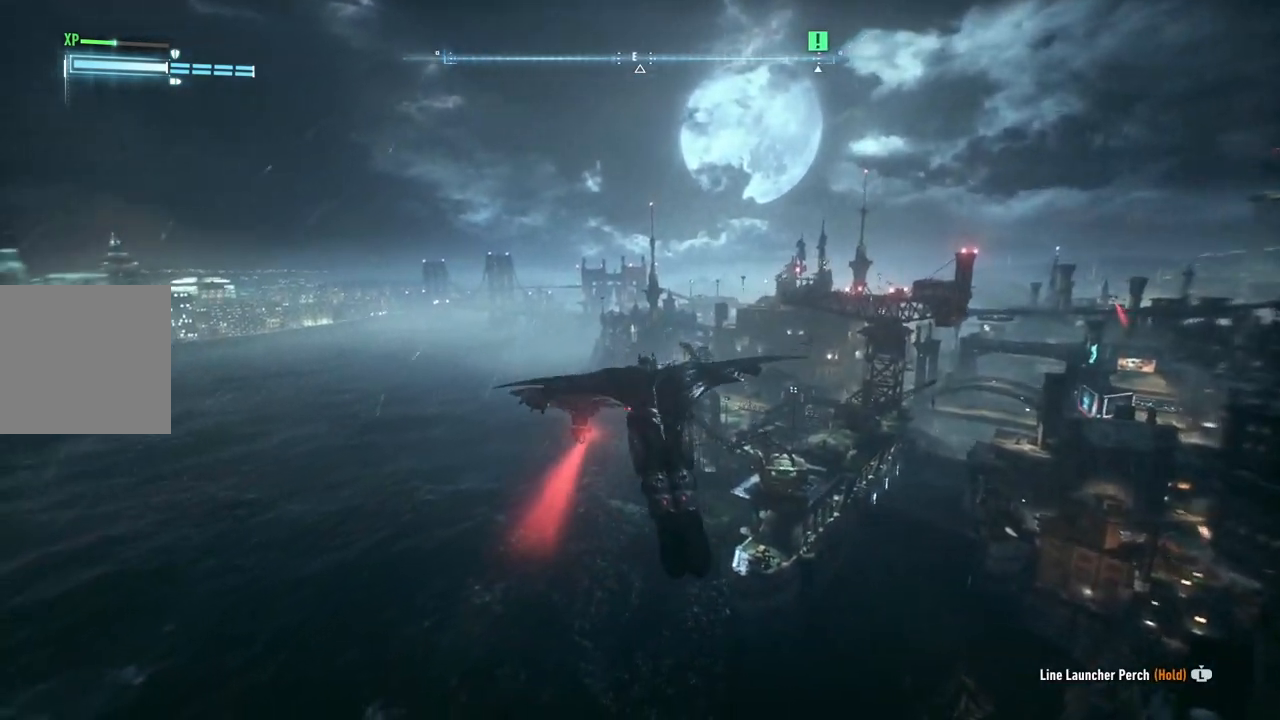
{"buttons": ["A"], "left_stick": "center", "right_stick": "center", "events": [[67, "left_stick", "down"], [283, "left_stick", "center"]]}
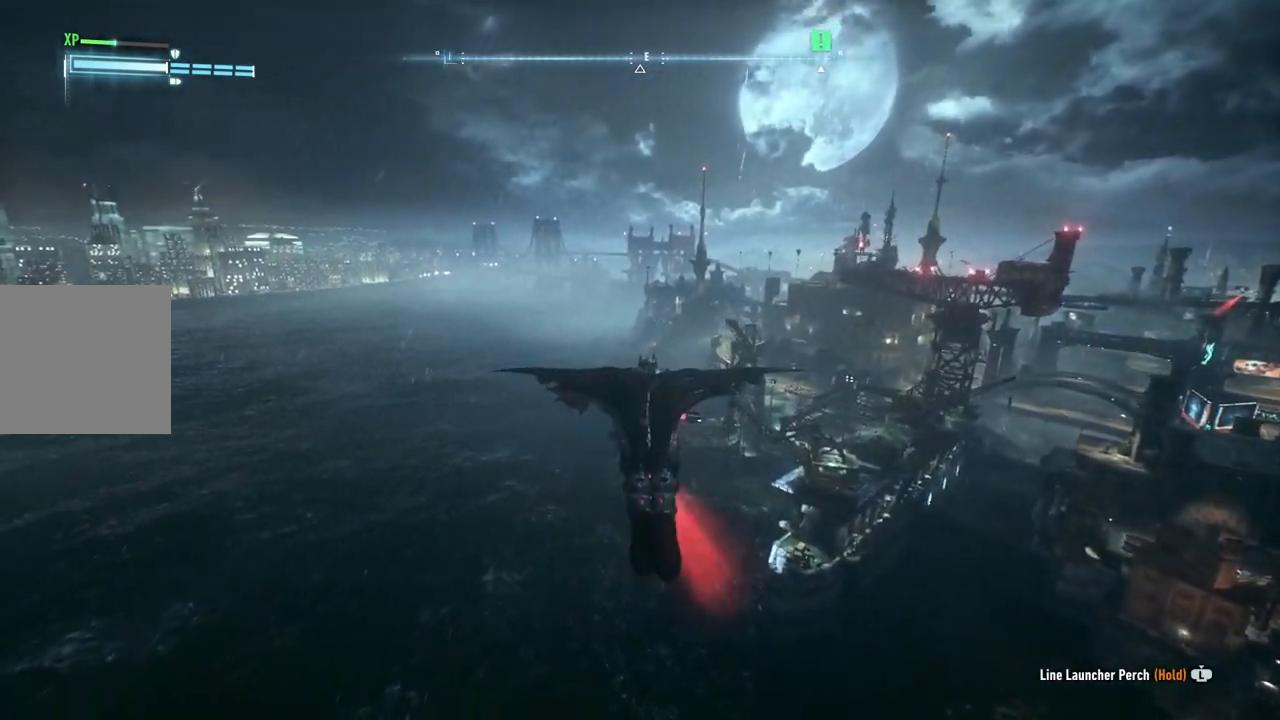
{"buttons": ["A"], "left_stick": "center", "right_stick": "center", "events": [[50, "left_stick", "down"], [433, "left_stick", "center"]]}
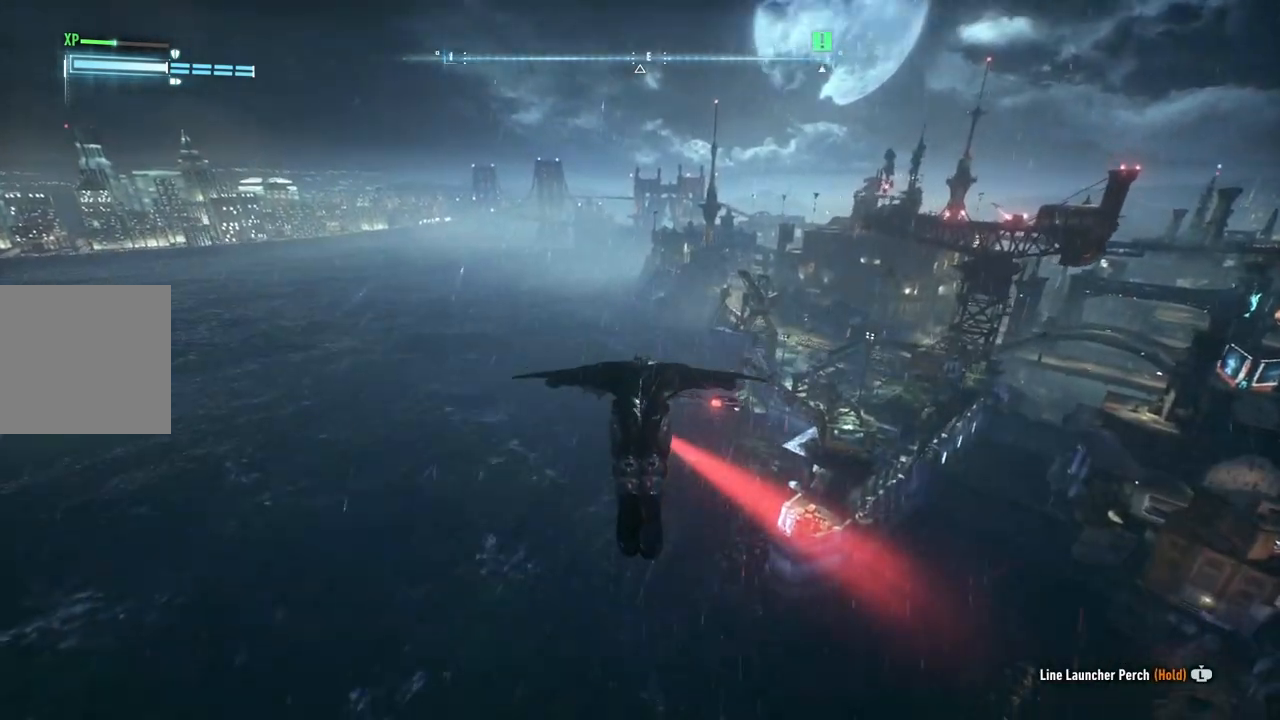
{"buttons": ["A"], "left_stick": "center", "right_stick": "center", "events": [[117, "left_stick", "right"], [367, "left_stick", "center"]]}
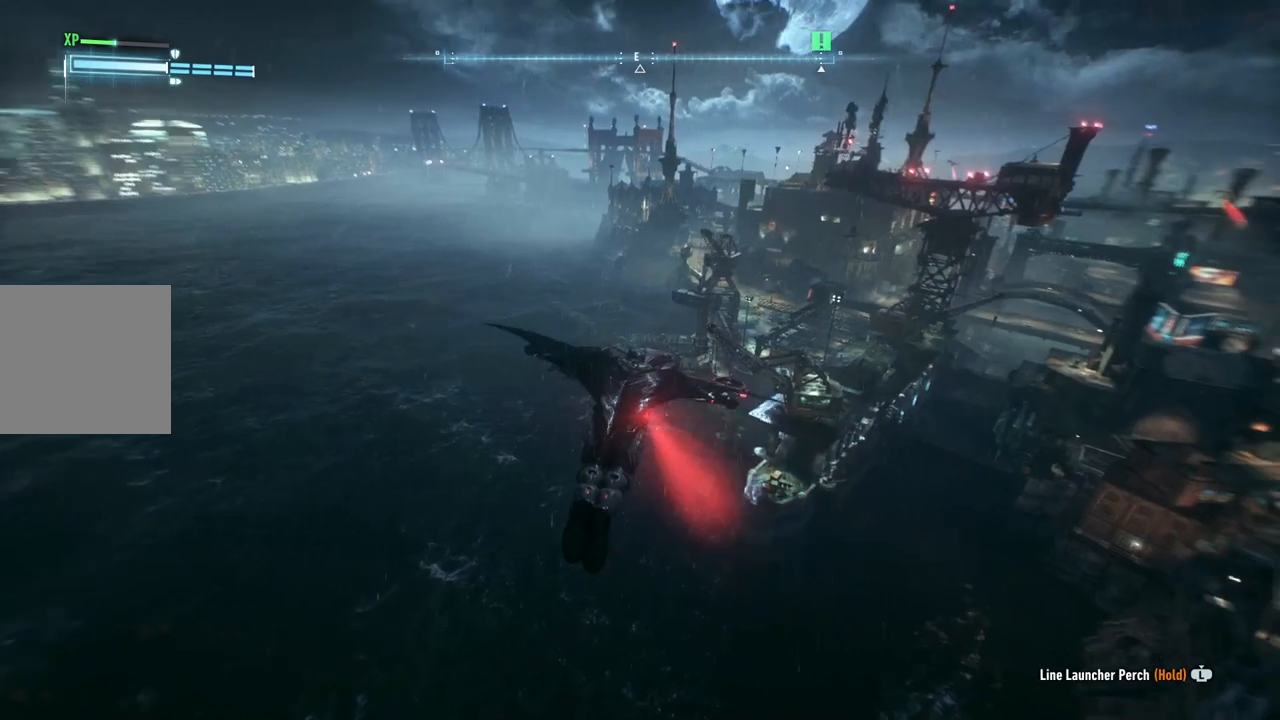
{"buttons": ["A"], "left_stick": "center", "right_stick": "center", "events": [[283, "left_stick", "up-right"], [400, "left_stick", "up"], [500, "left_stick", "center"]]}